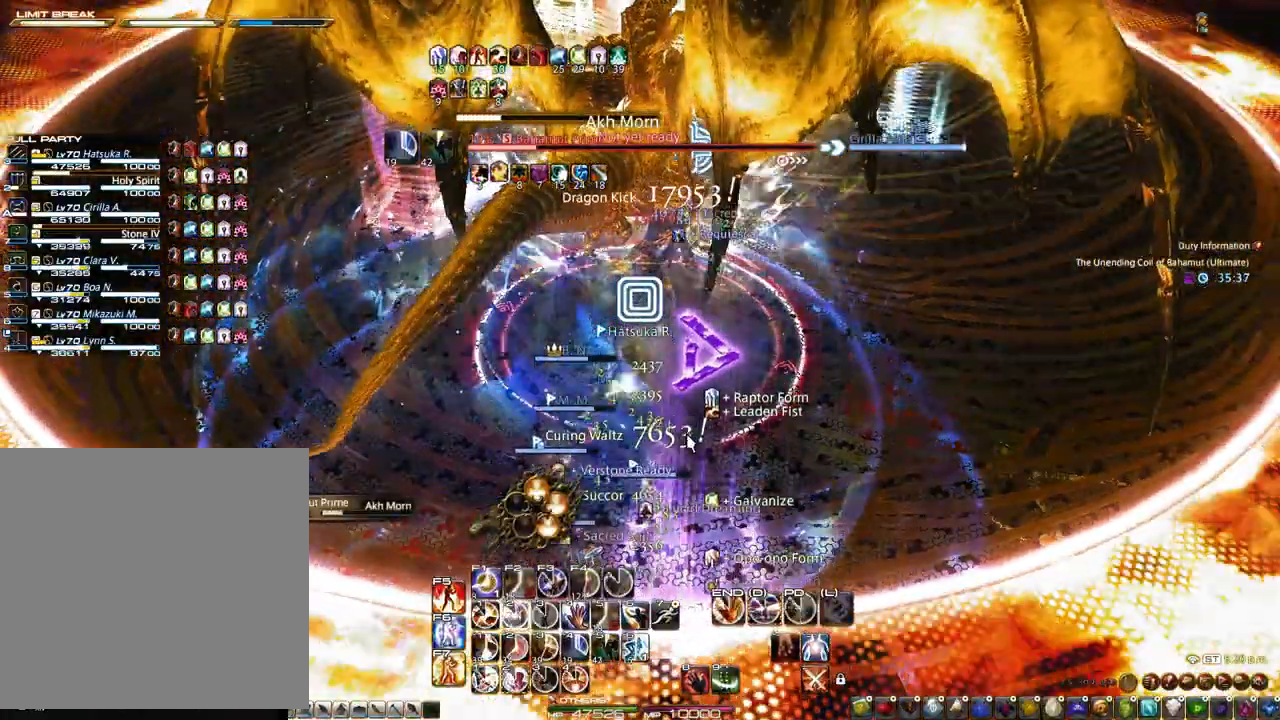
Gameplay with keyboard and mouse; each line is a JSON object with the keys and mouse buttons held at the frame after it. "events" lists presses ("down") and releases ("up") of "1", "2", "3", "4", "5", "a", "alt", "c", "caps_lock", "ctrl", "d", "e", "f", "g", "q", "r", "s", "shift", "space", "t", "tab", "v", "w", "x", "z", "mouse_left", "mouse_wheel" and "mouse_right" between this image and that frame as [ms after this image, input, new state], when the widget could be followed in between. "mouse_left", "mouse_wheel", "mouse_right" = the "left", "wheel", "right" buttons of the "mouse" list. No other keys are recorded. "wheel" means that the mouse wheel is clicked or scrolled. Not read: mouse_move.
{"keys": ["s"], "mouse": [], "events": [[50, "2", "up"], [233, "2", "down"], [317, "2", "up"], [317, "alt", "up"], [467, "s", "down"]]}
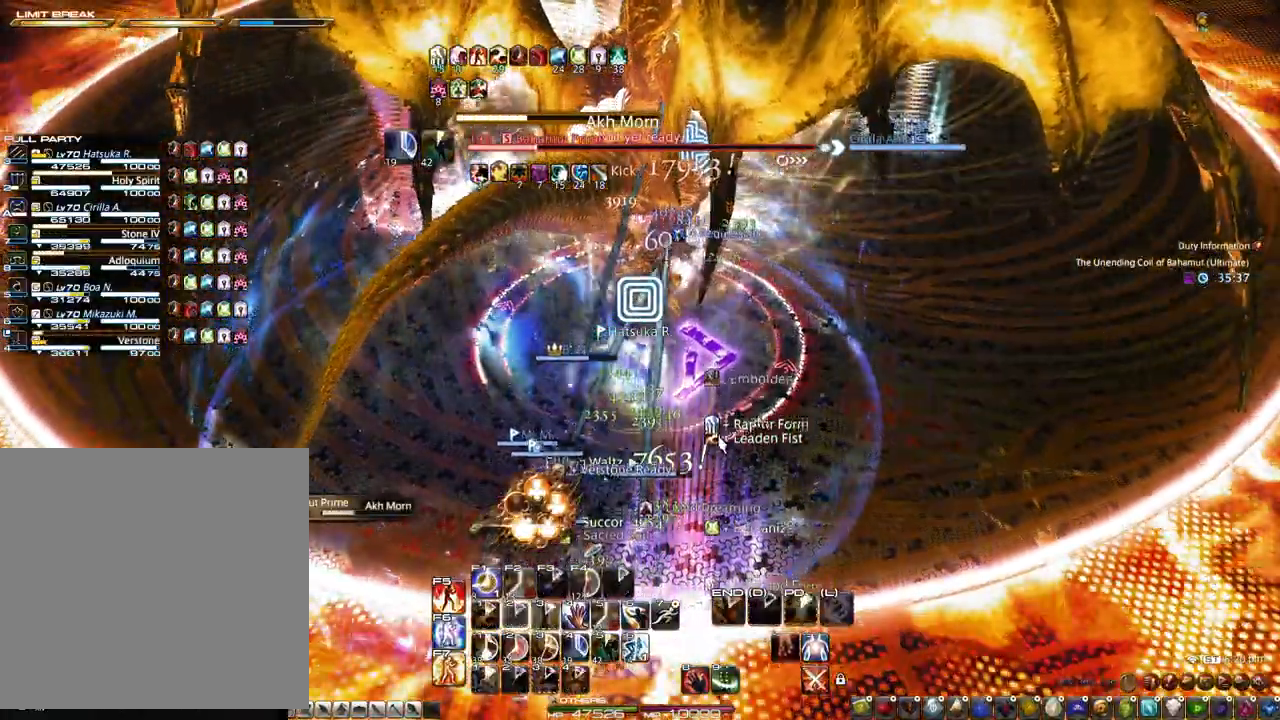
{"keys": ["3"], "mouse": ["right"], "events": [[50, "mouse_right", "down"], [283, "s", "up"], [483, "3", "down"]]}
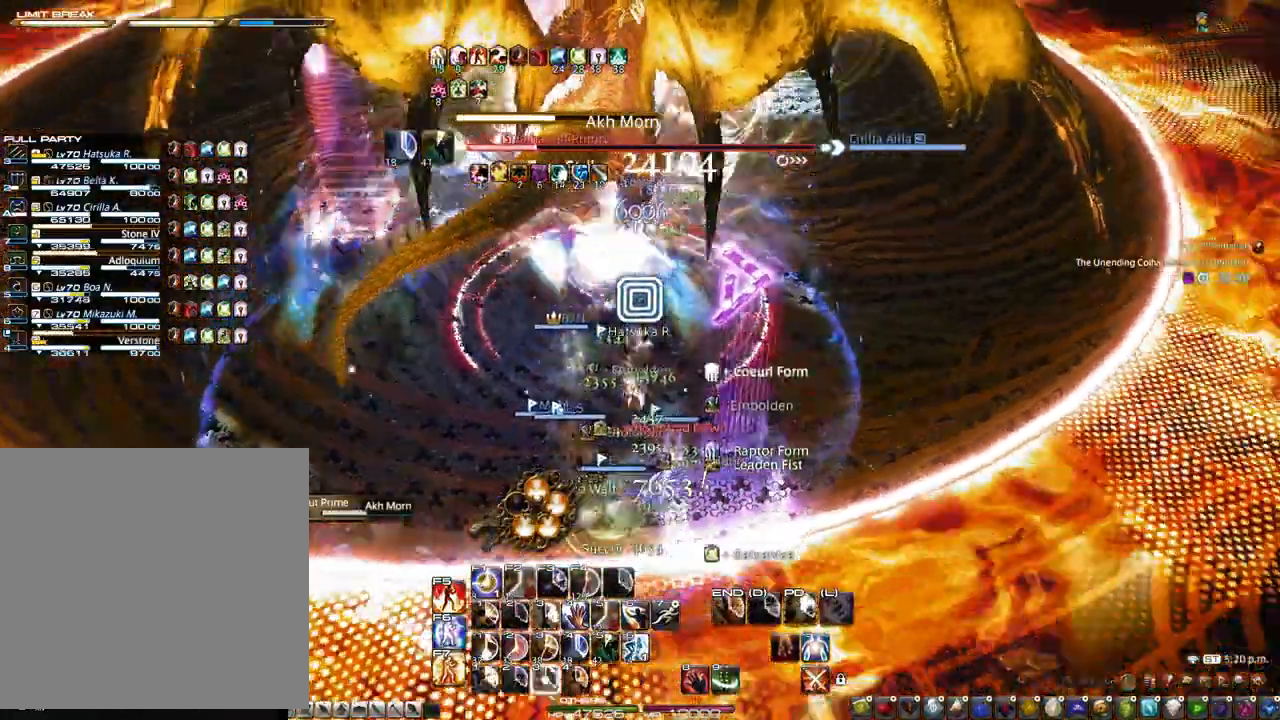
{"keys": ["3"], "mouse": ["right"], "events": [[67, "3", "up"], [117, "3", "down"], [300, "3", "up"], [350, "3", "down"], [450, "3", "up"], [500, "3", "down"]]}
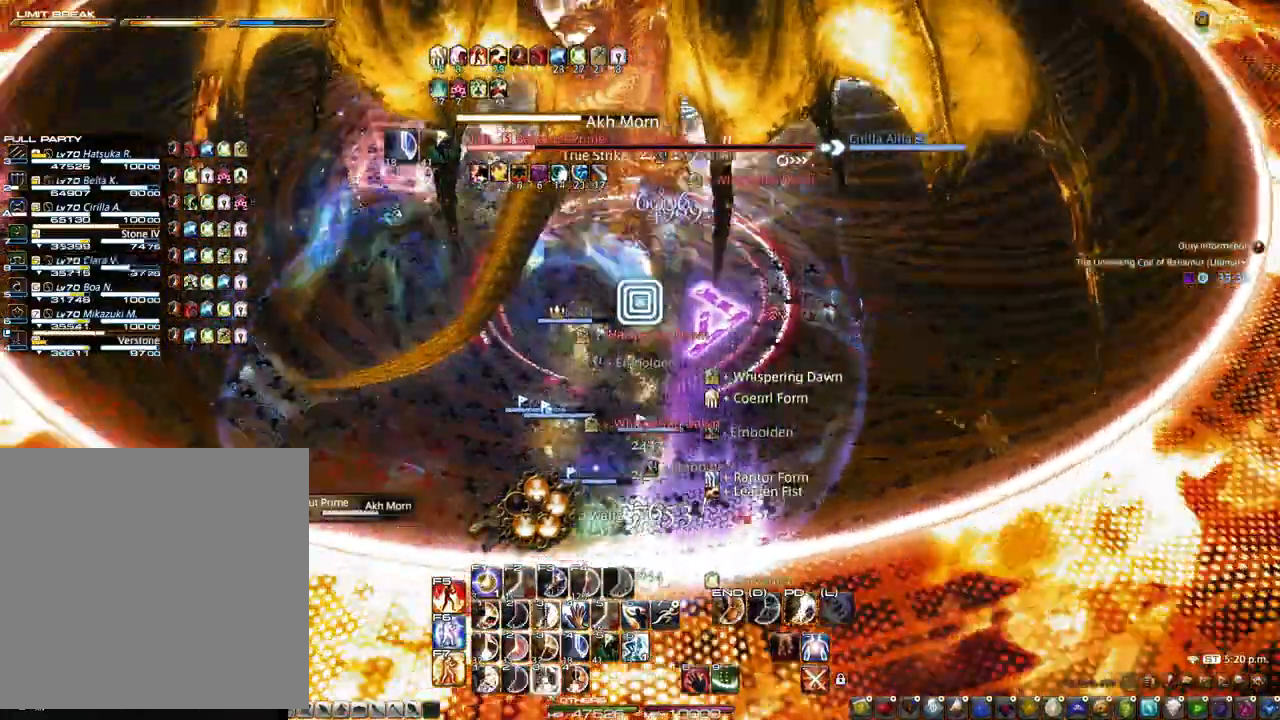
{"keys": [], "mouse": [], "events": [[33, "3", "up"], [33, "mouse_right", "up"], [133, "3", "down"], [183, "3", "up"], [233, "3", "down"], [317, "3", "up"], [417, "3", "down"], [467, "3", "up"]]}
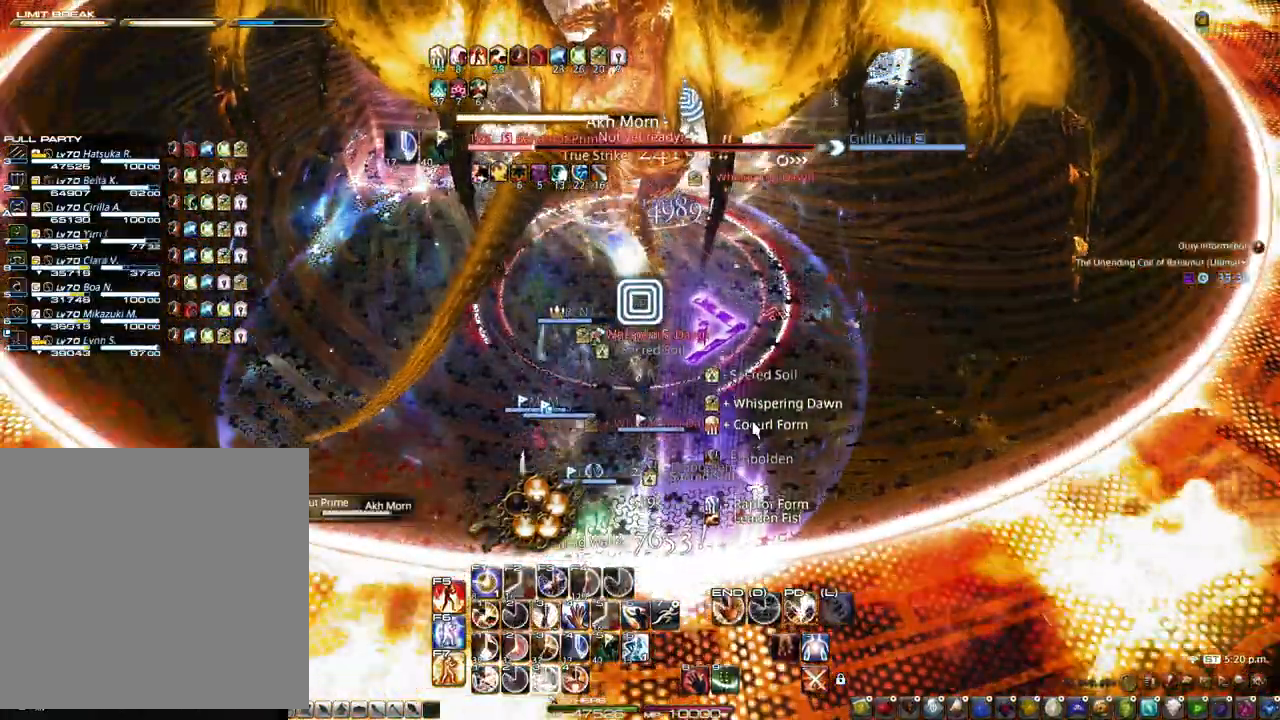
{"keys": [], "mouse": ["right"], "events": [[100, "3", "down"], [283, "3", "up"], [483, "mouse_right", "down"]]}
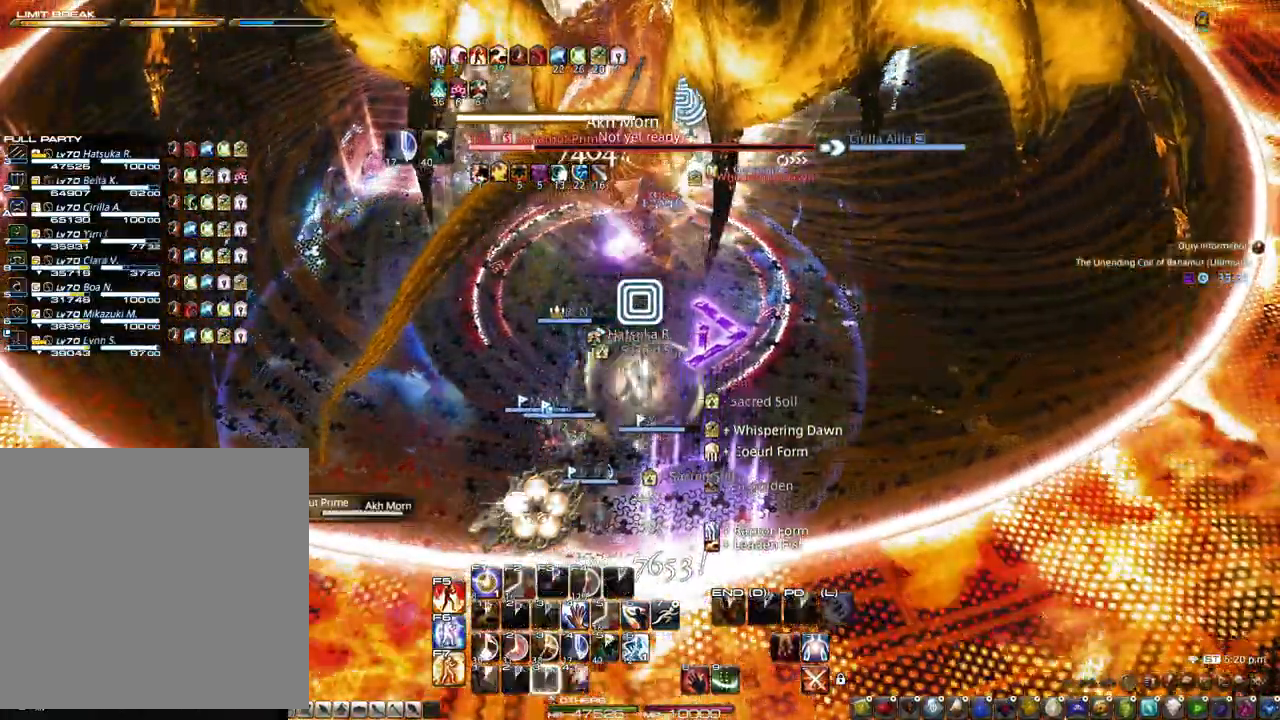
{"keys": ["4"], "mouse": [], "events": [[17, "s", "down"], [117, "mouse_right", "up"], [300, "s", "up"], [450, "4", "down"]]}
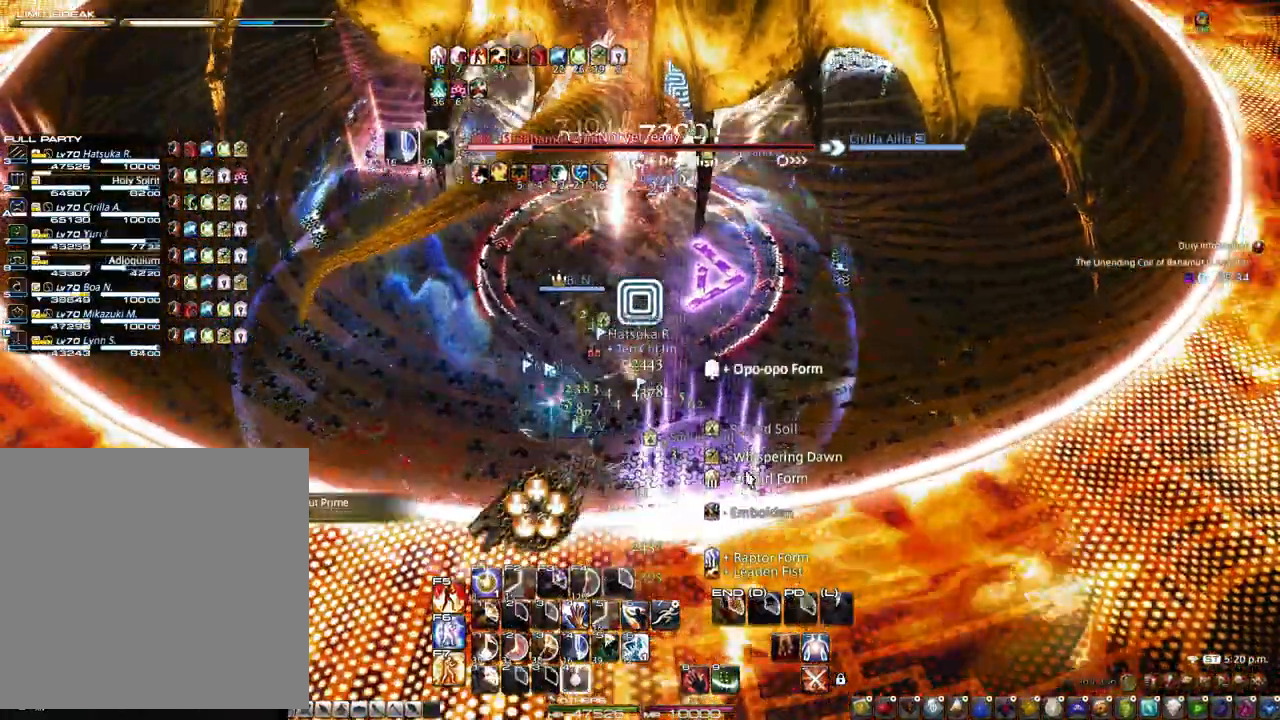
{"keys": ["alt"], "mouse": ["right"], "events": [[33, "4", "up"], [183, "mouse_right", "down"], [233, "alt", "down"]]}
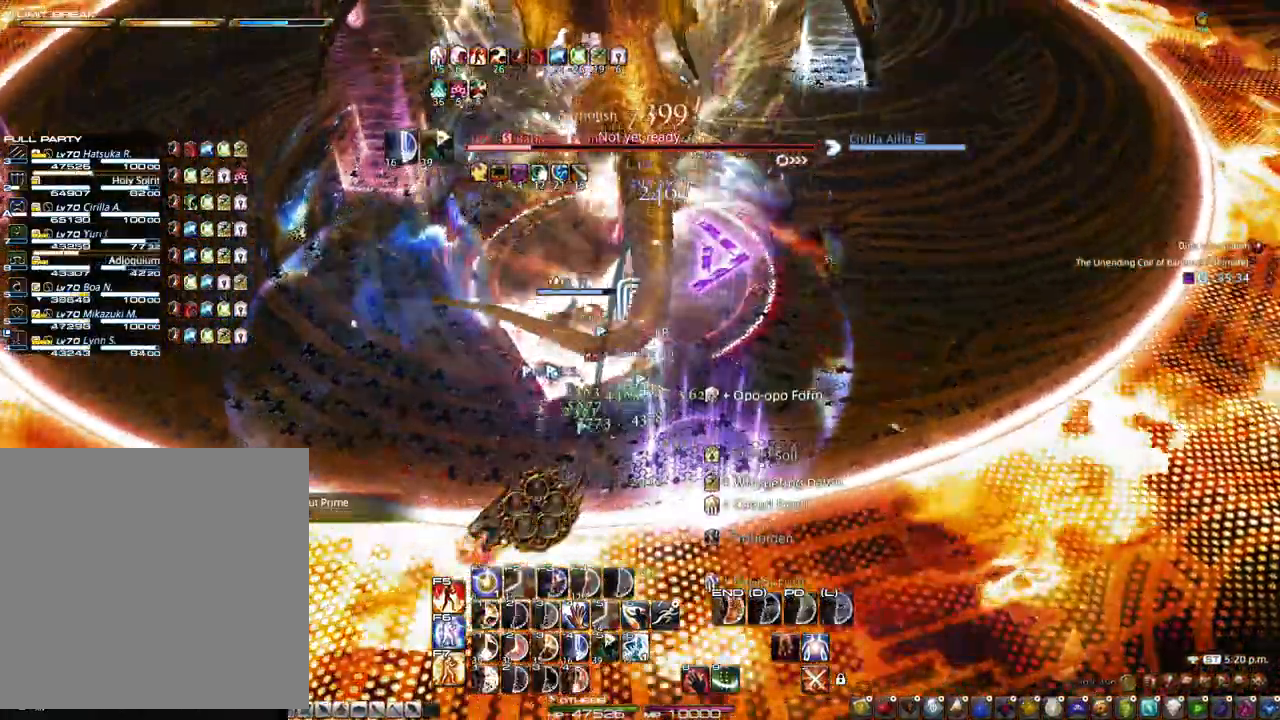
{"keys": ["1", "alt"], "mouse": [], "events": [[283, "1", "down"], [383, "1", "up"], [383, "mouse_right", "up"], [433, "1", "down"]]}
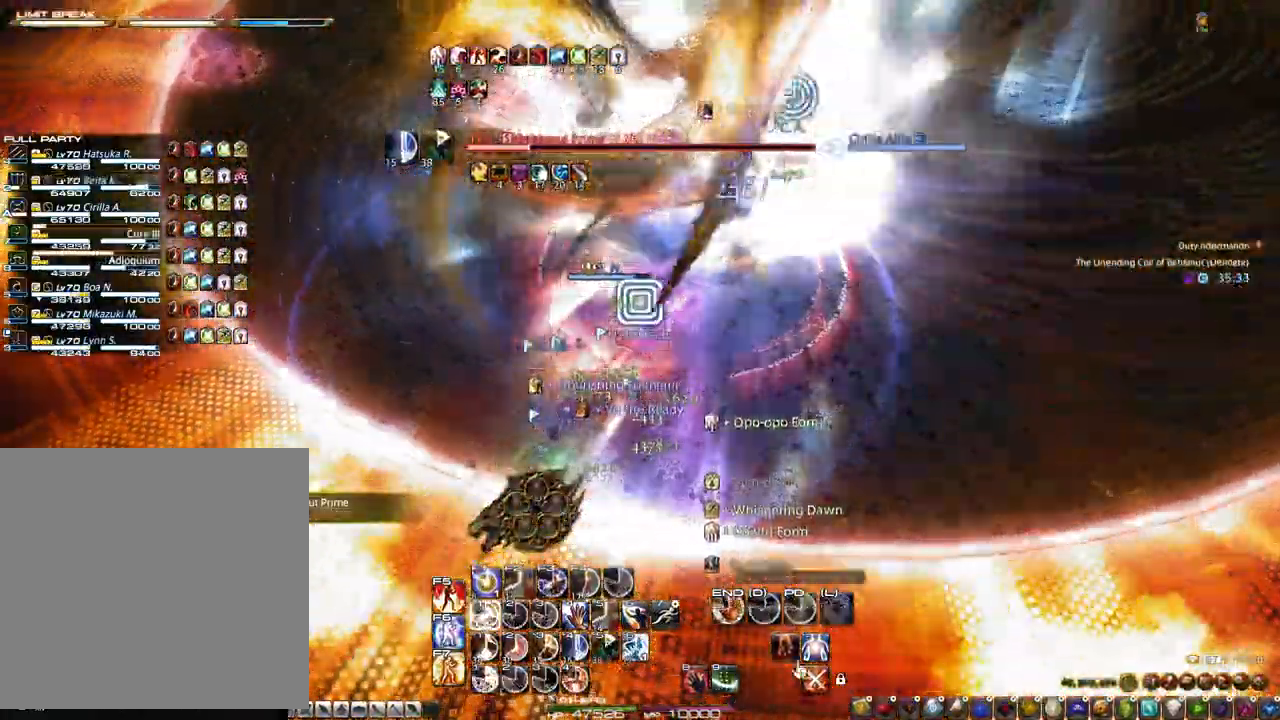
{"keys": [], "mouse": [], "events": [[17, "1", "up"], [217, "1", "down"], [300, "1", "up"], [350, "1", "down"], [450, "alt", "up"], [500, "1", "up"]]}
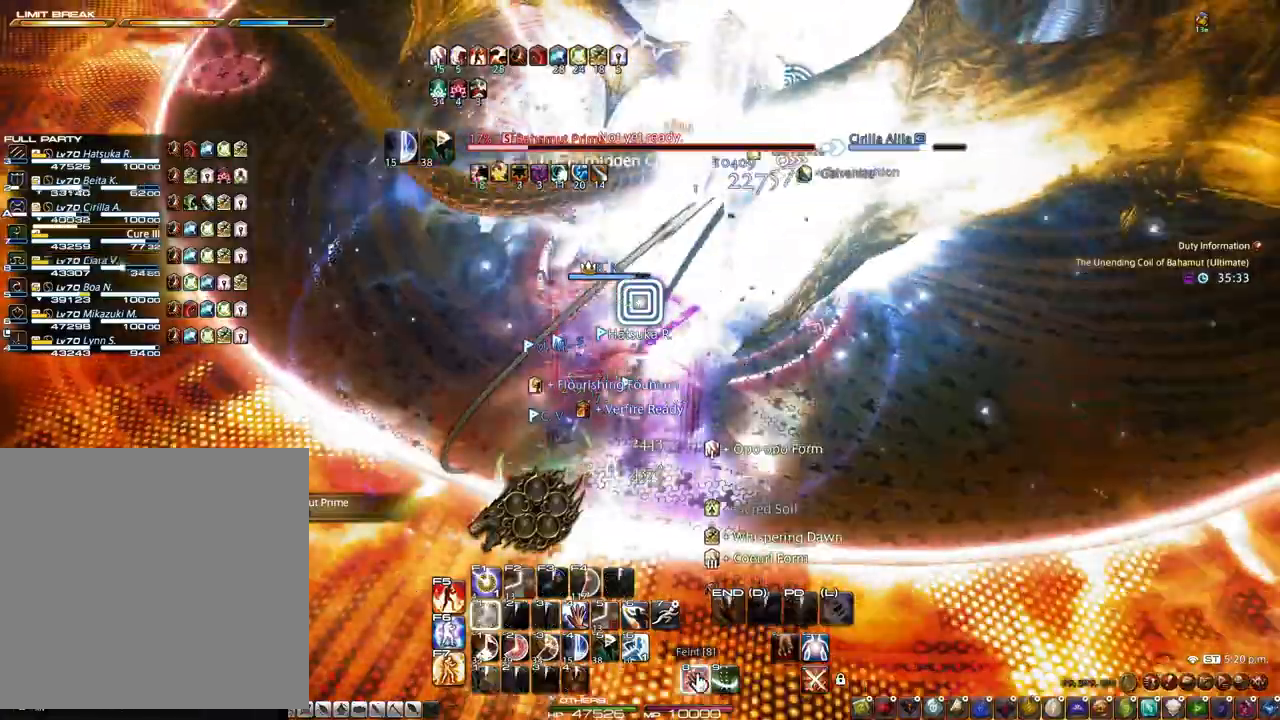
{"keys": ["d"], "mouse": [], "events": [[183, "mouse_left", "down"], [267, "d", "down"], [267, "mouse_left", "up"]]}
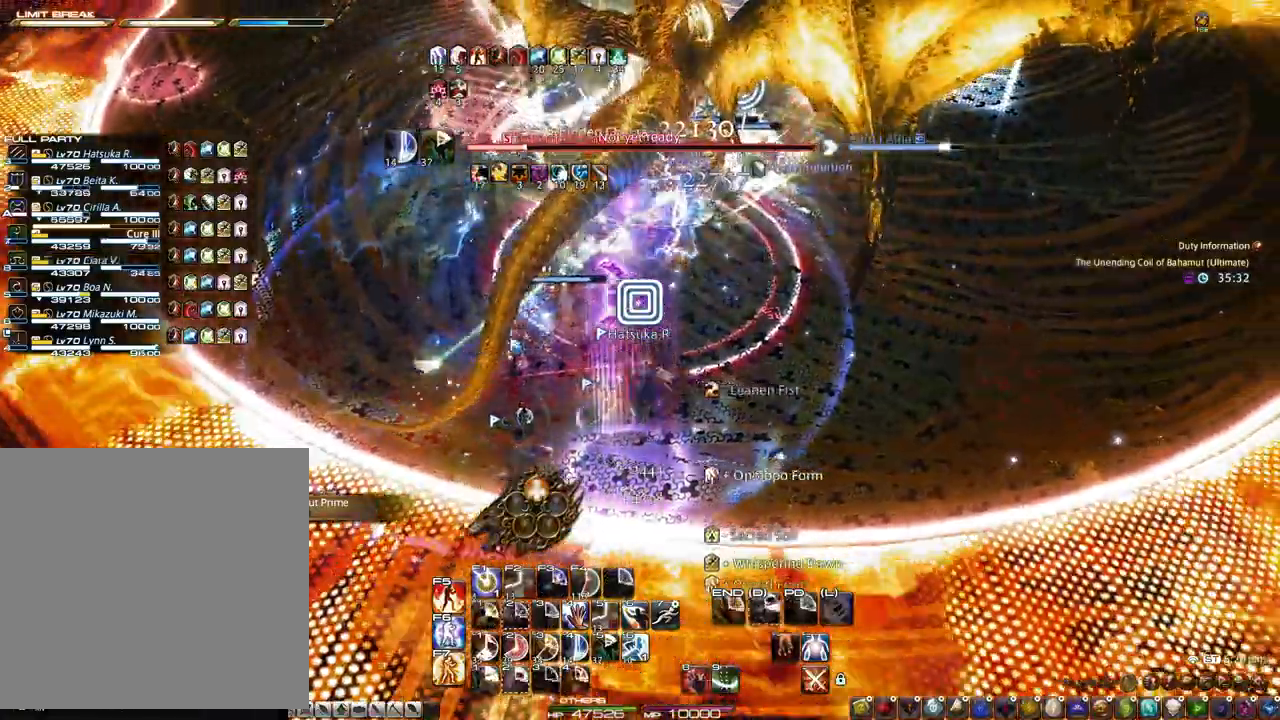
{"keys": ["2", "d"], "mouse": ["right"], "events": [[17, "mouse_right", "down"], [483, "2", "down"]]}
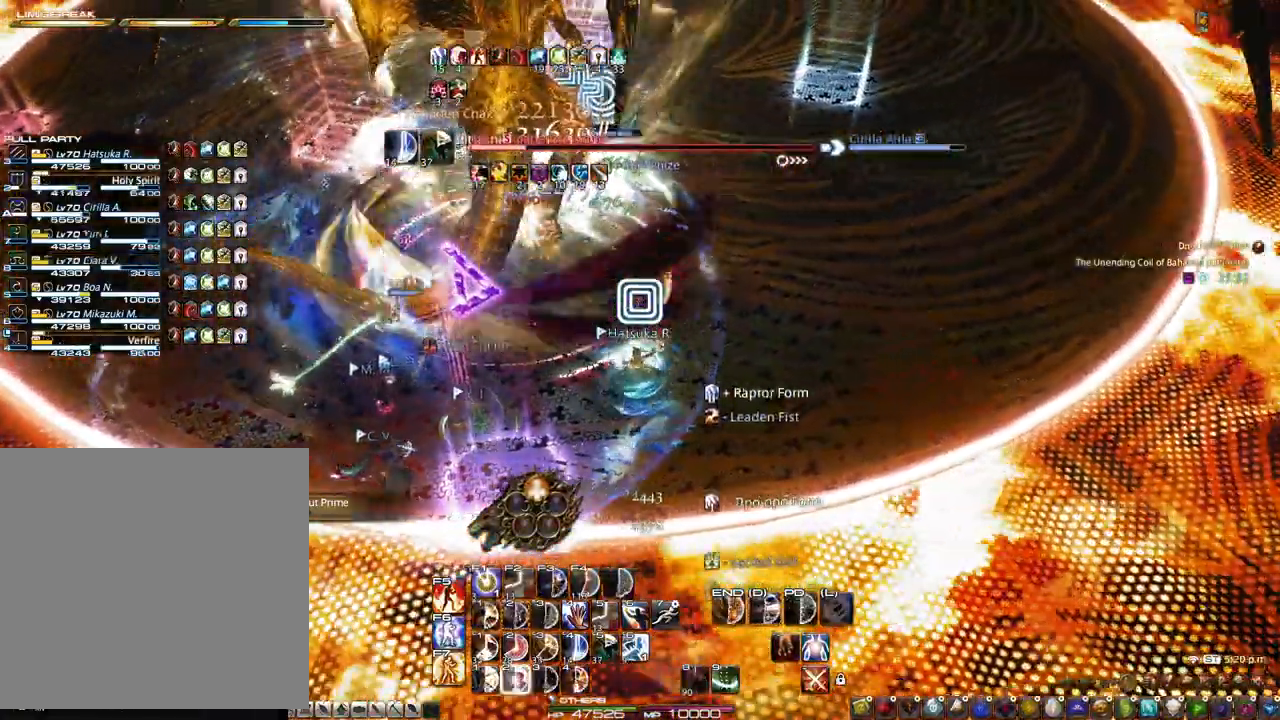
{"keys": [], "mouse": ["right"], "events": [[17, "2", "up"], [17, "mouse_left", "down"], [117, "2", "down"], [117, "mouse_left", "up"], [167, "d", "up"], [217, "2", "up"], [267, "2", "down"], [350, "2", "up"], [350, "mouse_left", "down"], [400, "2", "down"], [500, "2", "up"], [500, "mouse_left", "up"]]}
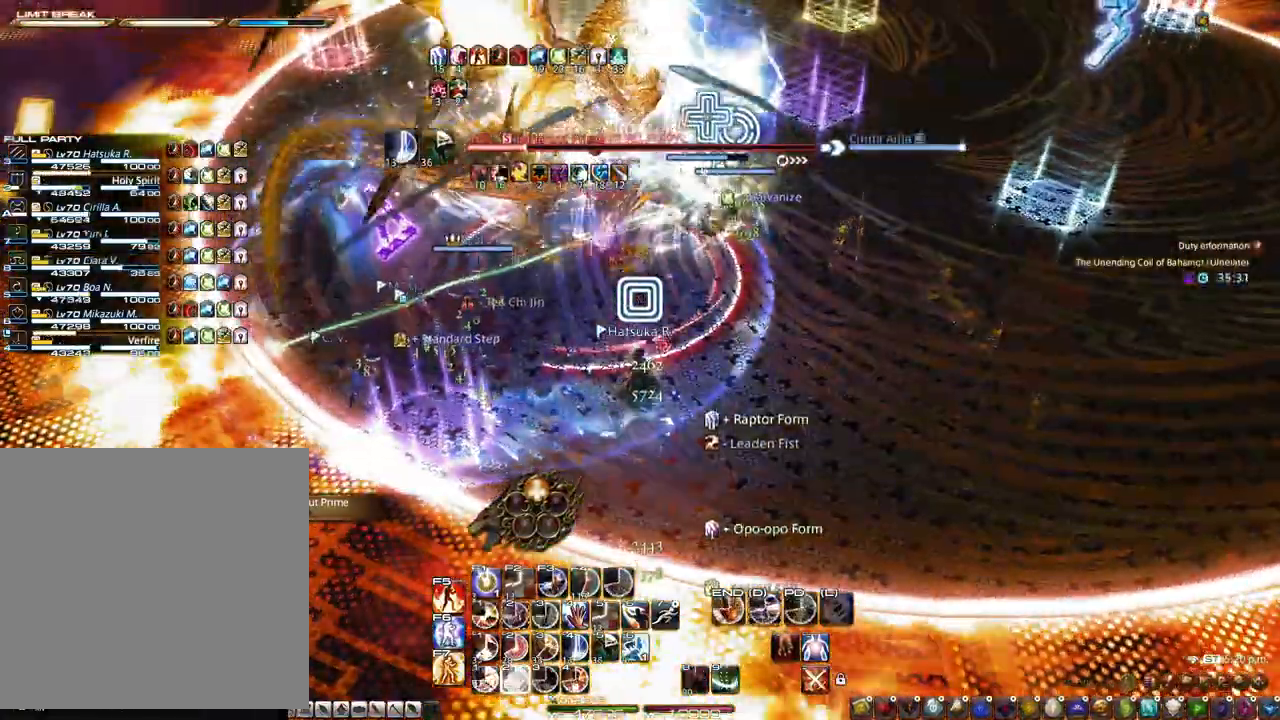
{"keys": [], "mouse": [], "events": [[33, "2", "down"], [83, "2", "up"], [133, "2", "down"], [233, "2", "up"], [267, "2", "down"], [267, "mouse_right", "up"], [367, "2", "up"], [417, "2", "down"], [500, "2", "up"]]}
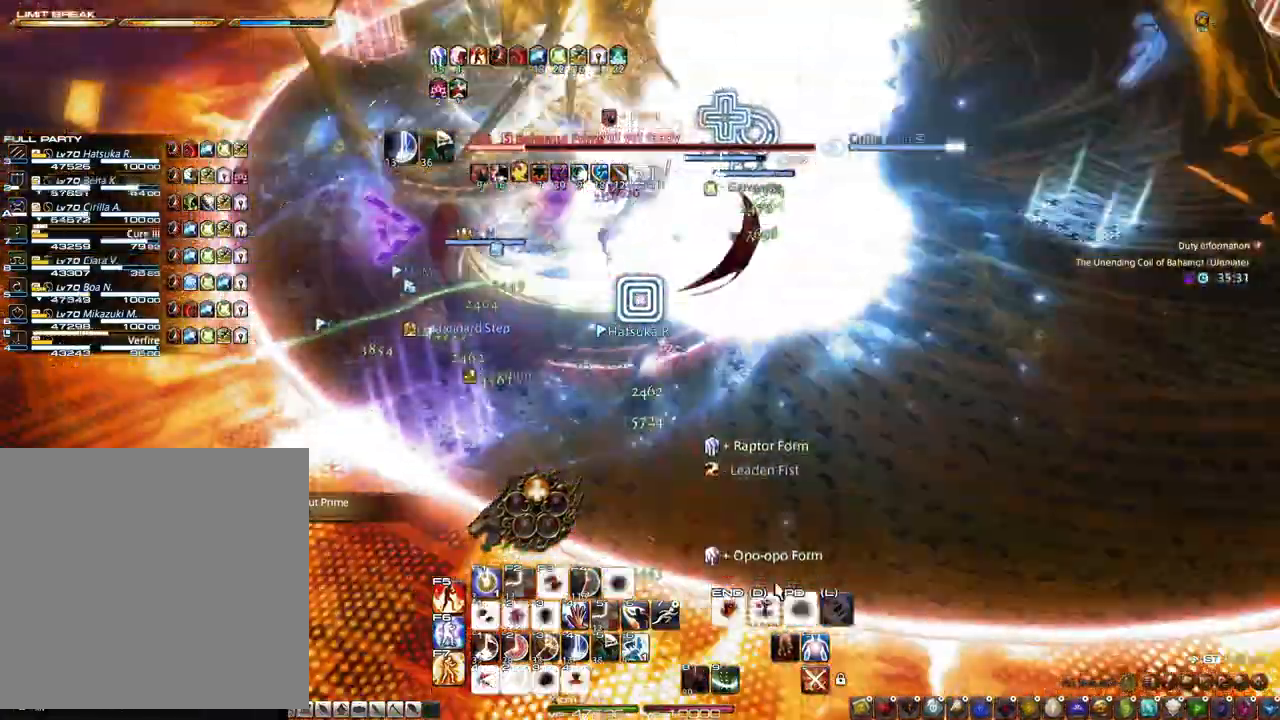
{"keys": [], "mouse": [], "events": [[50, "2", "down"], [150, "2", "up"], [200, "2", "down"], [483, "2", "up"]]}
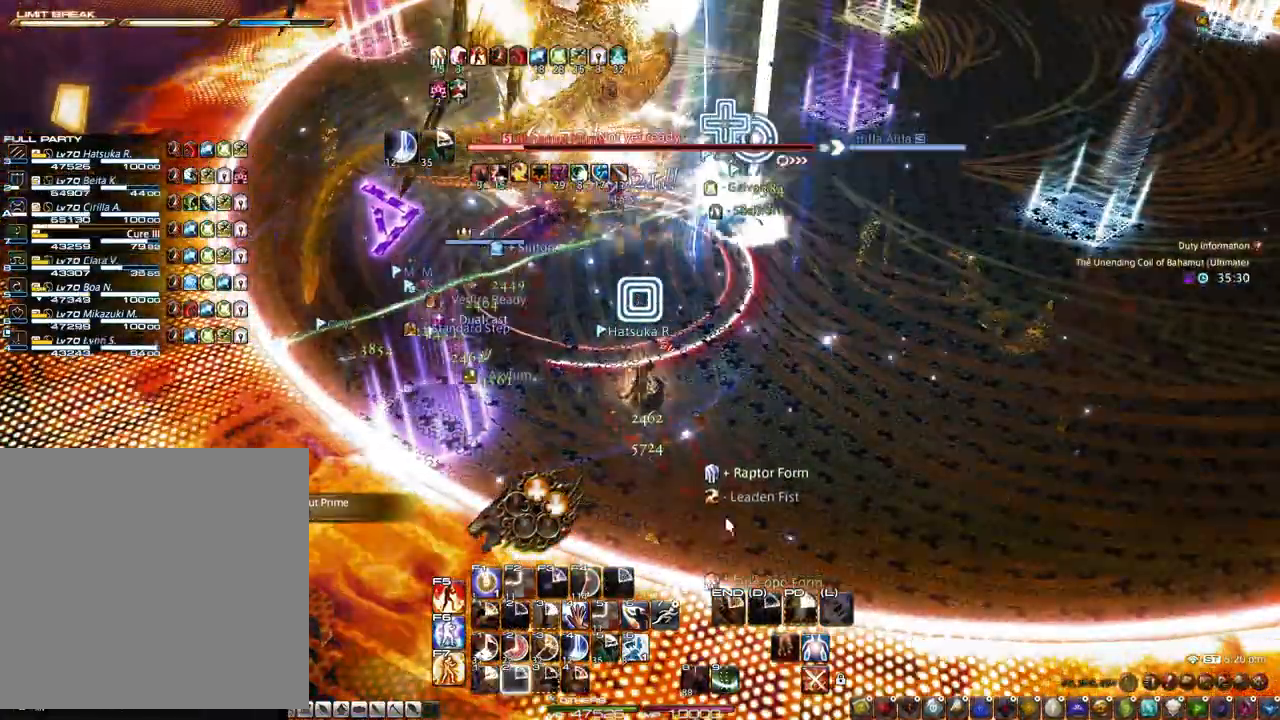
{"keys": ["alt"], "mouse": ["right"], "events": [[117, "mouse_right", "down"], [217, "alt", "down"], [400, "3", "down"], [500, "3", "up"]]}
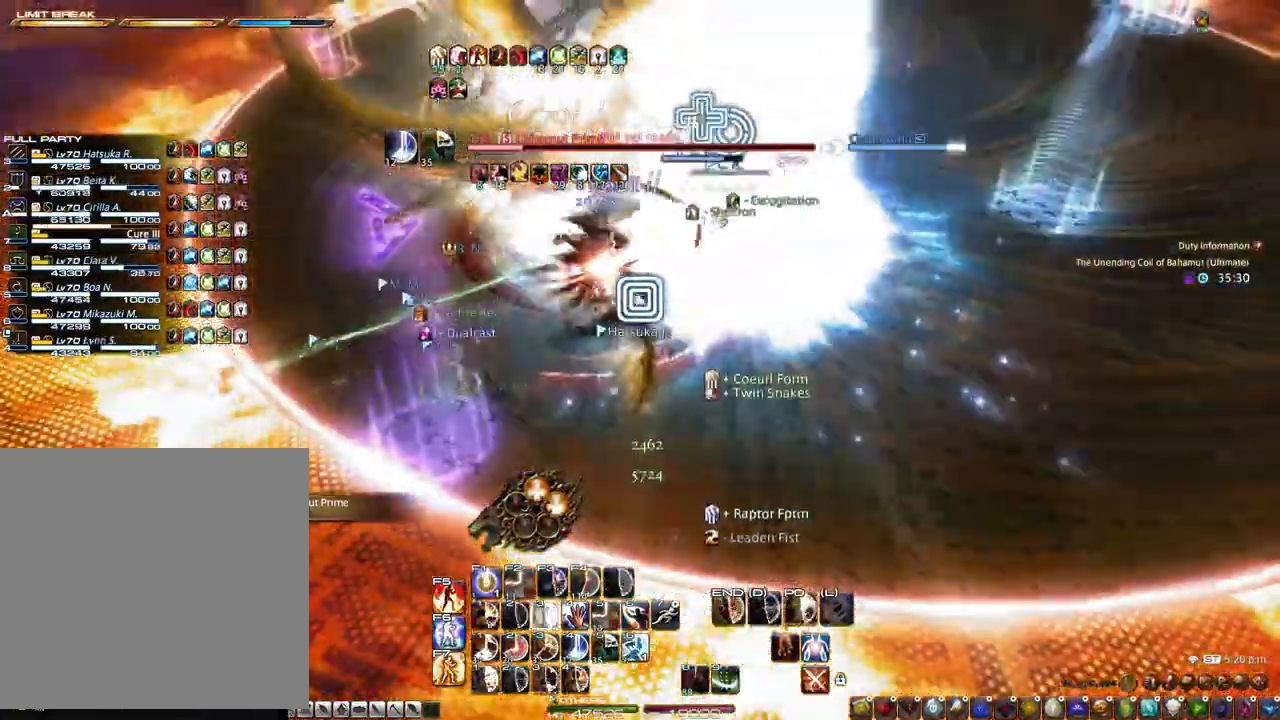
{"keys": ["alt"], "mouse": ["right"], "events": [[33, "3", "down"], [83, "3", "up"], [133, "3", "down"], [233, "3", "up"], [267, "3", "down"], [367, "3", "up"], [417, "3", "down"], [467, "3", "up"]]}
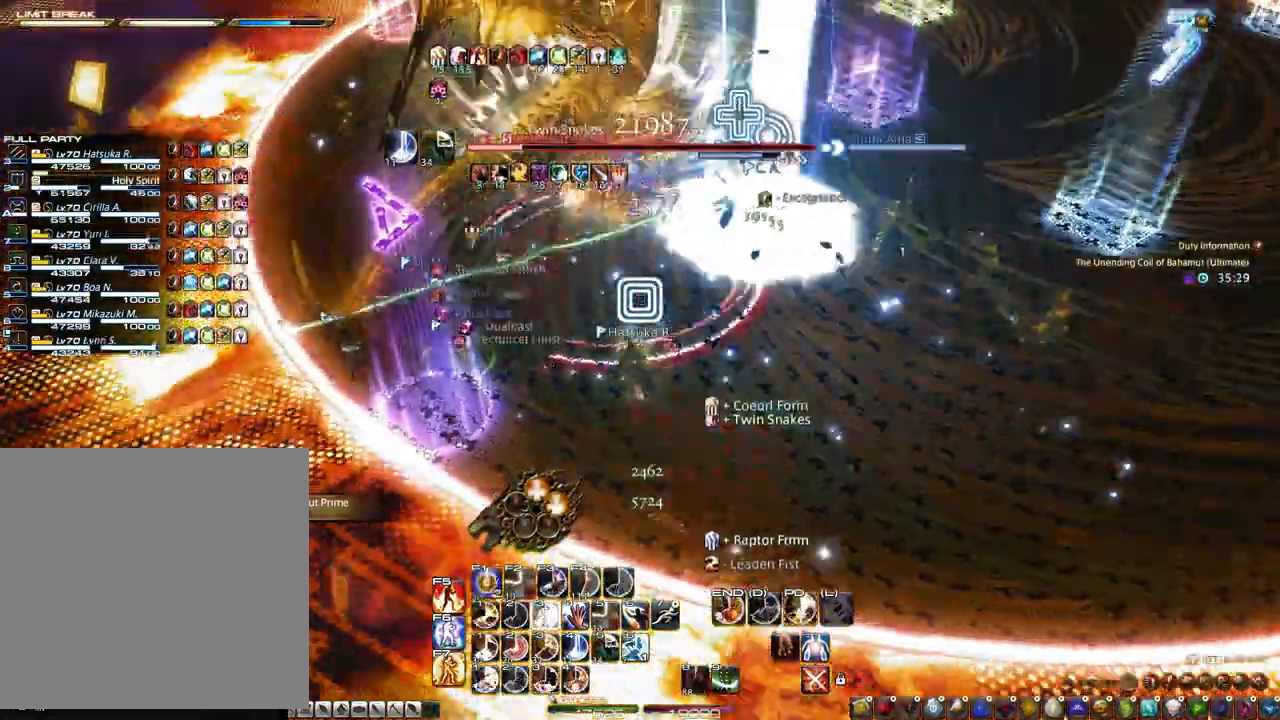
{"keys": ["3", "alt"], "mouse": [], "events": [[50, "3", "down"], [50, "mouse_wheel", "down"], [100, "3", "up"], [150, "mouse_right", "up"], [150, "mouse_wheel", "up"], [200, "3", "down"], [233, "3", "up"], [283, "3", "down"], [383, "3", "up"], [433, "3", "down"]]}
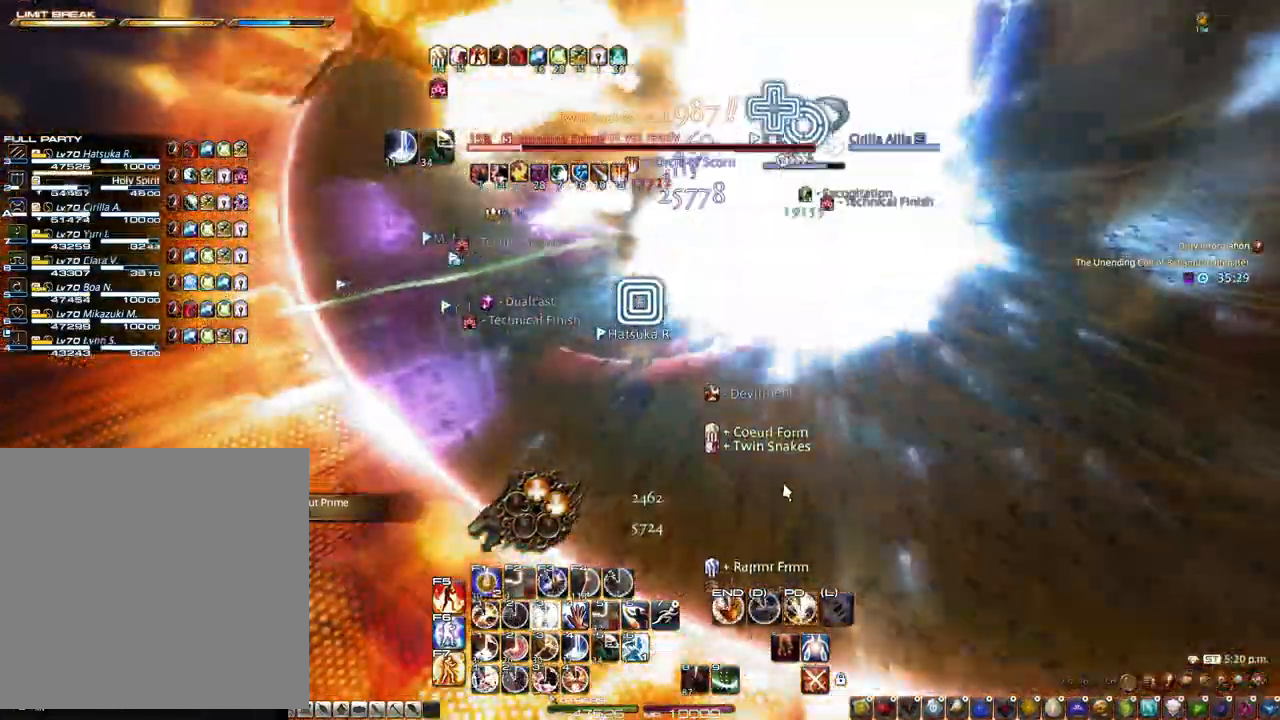
{"keys": ["3", "alt"], "mouse": [], "events": [[33, "3", "up"], [67, "3", "down"], [117, "3", "up"], [217, "3", "down"], [250, "3", "up"], [300, "mouse_wheel", "down"], [350, "3", "down"], [350, "mouse_wheel", "up"]]}
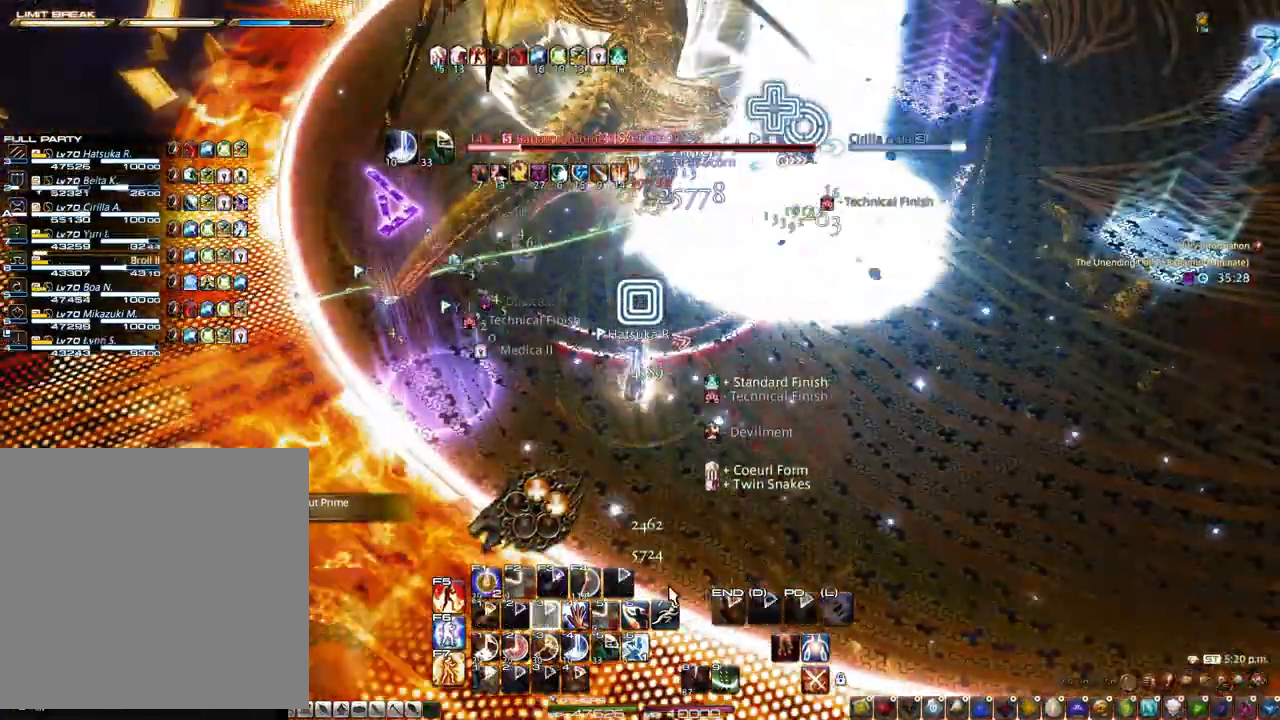
{"keys": ["1"], "mouse": [], "events": [[33, "alt", "up"], [83, "3", "up"], [317, "1", "down"]]}
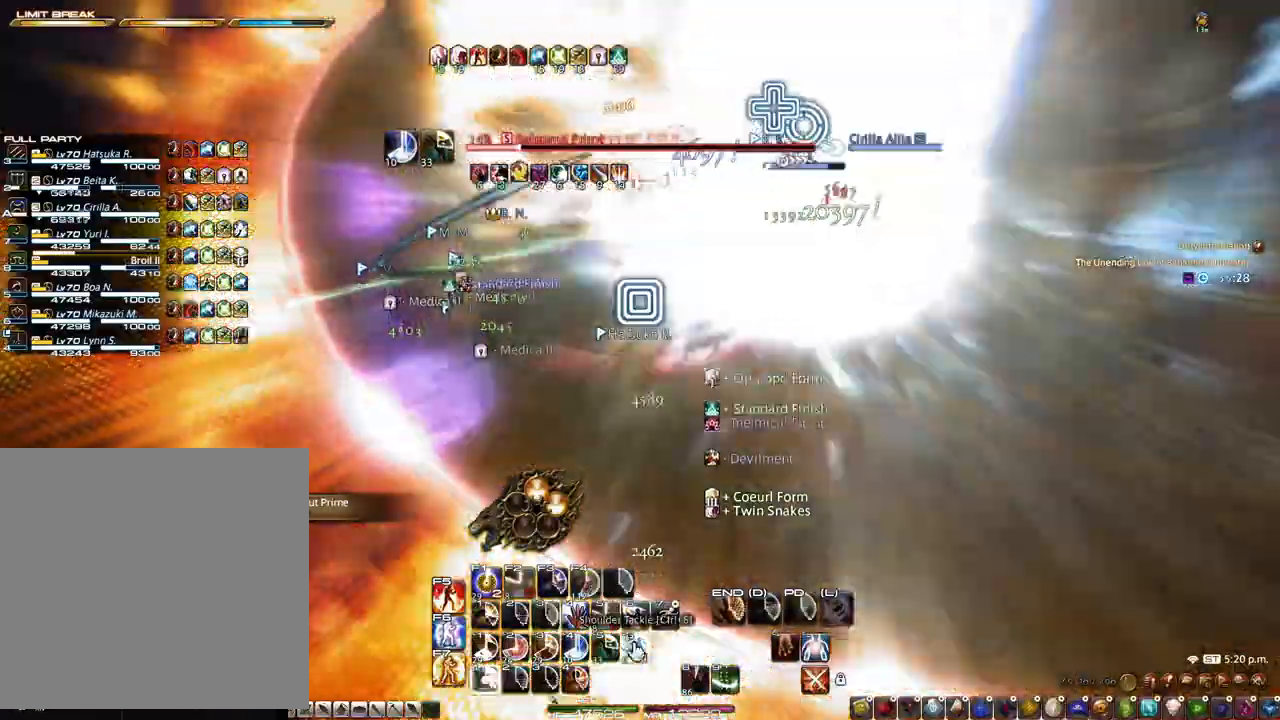
{"keys": ["1"], "mouse": [], "events": [[50, "1", "up"], [150, "mouse_left", "down"], [250, "1", "down"], [250, "mouse_left", "up"], [383, "1", "up"], [433, "1", "down"]]}
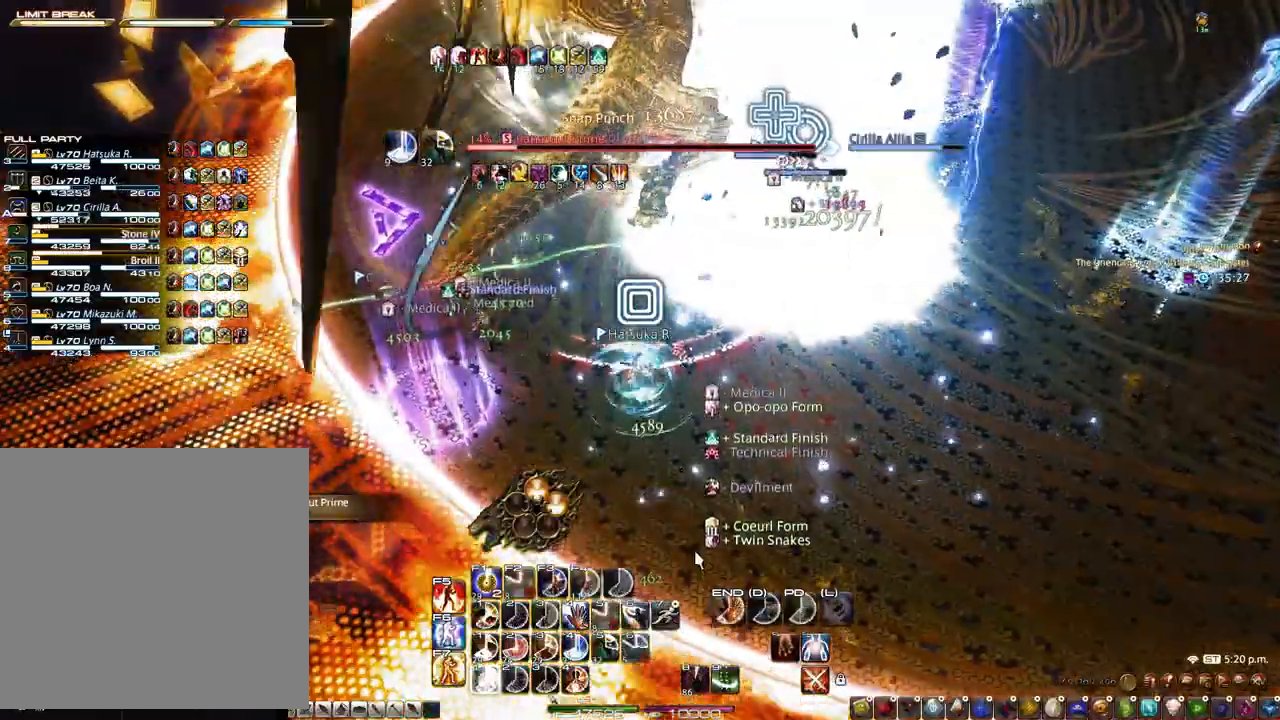
{"keys": [], "mouse": ["right"], "events": [[17, "1", "up"], [67, "1", "down"], [117, "1", "up"], [167, "1", "down"], [250, "1", "up"], [300, "1", "down"], [350, "1", "up"], [400, "mouse_right", "down"], [450, "1", "down"], [483, "1", "up"]]}
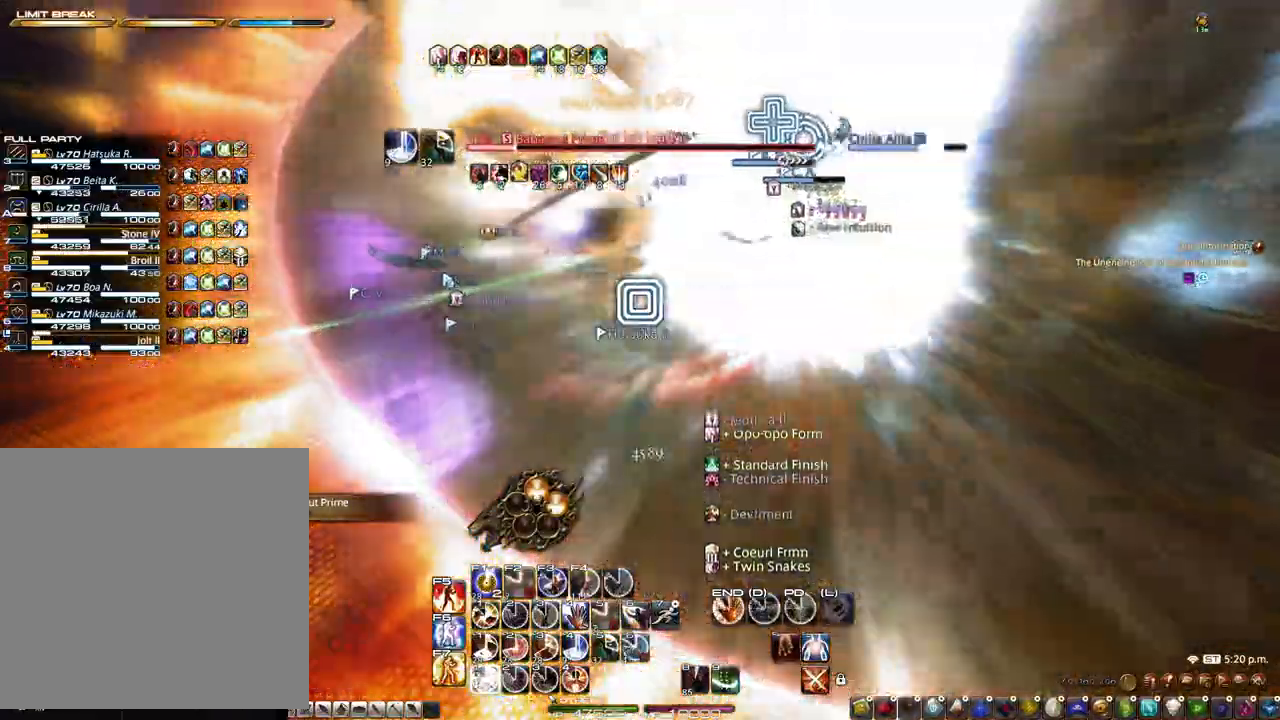
{"keys": ["1"], "mouse": ["right"], "events": [[33, "1", "down"], [133, "1", "up"], [183, "1", "down"], [267, "1", "up"], [317, "1", "down"], [417, "1", "up"], [500, "1", "down"]]}
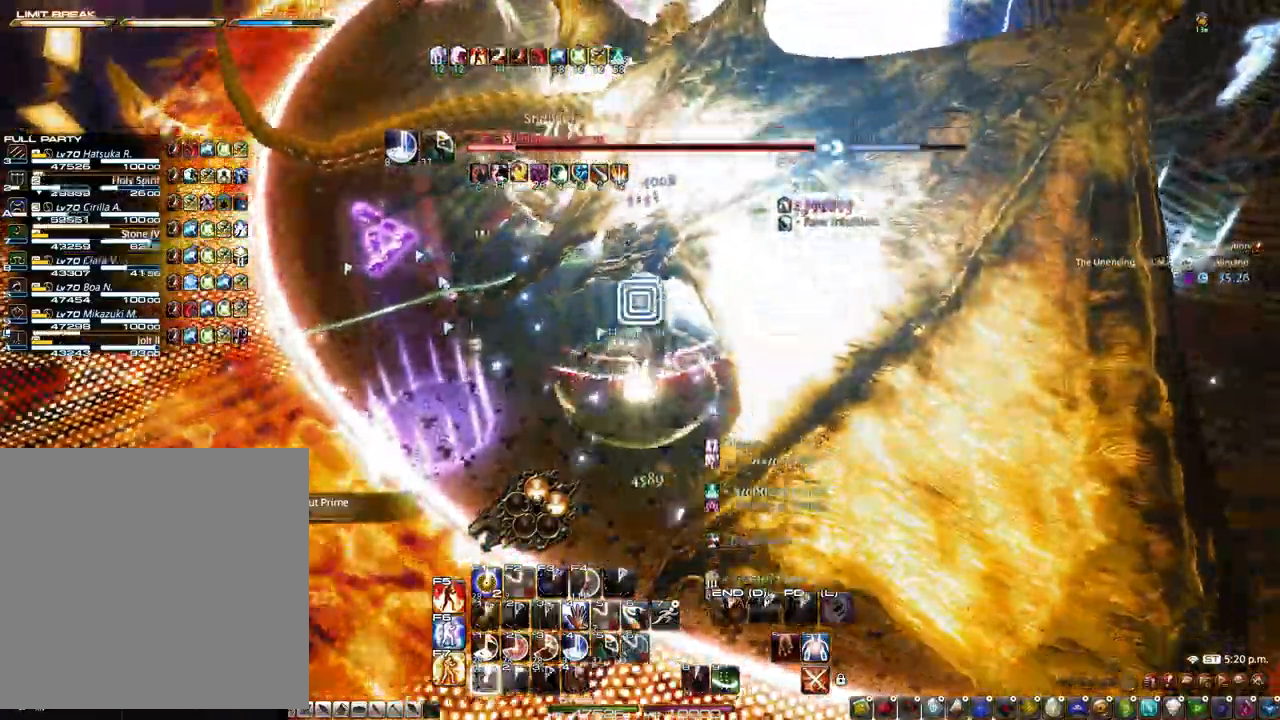
{"keys": [], "mouse": ["right"], "events": [[100, "1", "up"], [100, "mouse_right", "up"], [333, "mouse_right", "down"]]}
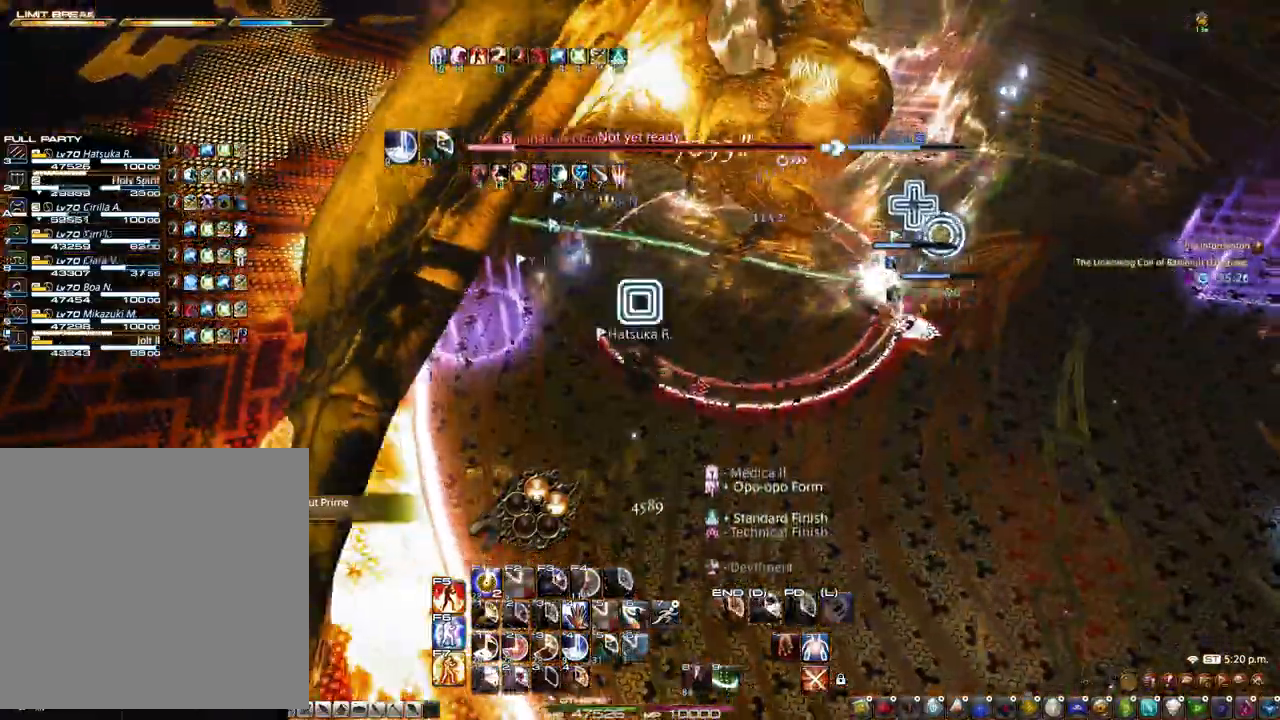
{"keys": ["2", "alt"], "mouse": ["left", "right"], "events": [[17, "alt", "down"], [17, "mouse_left", "down"], [167, "2", "down"], [300, "2", "up"], [350, "2", "down"], [450, "2", "up"], [483, "2", "down"]]}
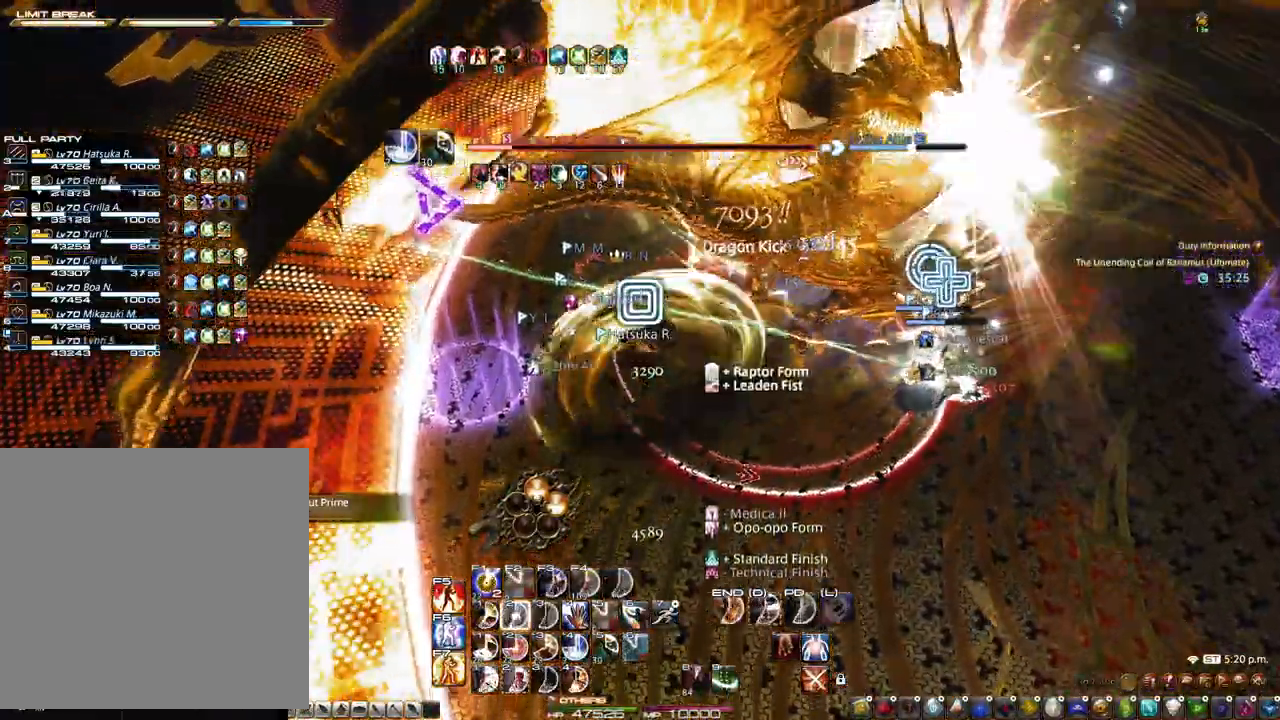
{"keys": ["2", "alt"], "mouse": ["right"], "events": [[83, "2", "up"], [133, "2", "down"], [233, "2", "up"], [233, "mouse_left", "up"], [283, "2", "down"], [367, "2", "up"], [417, "2", "down"]]}
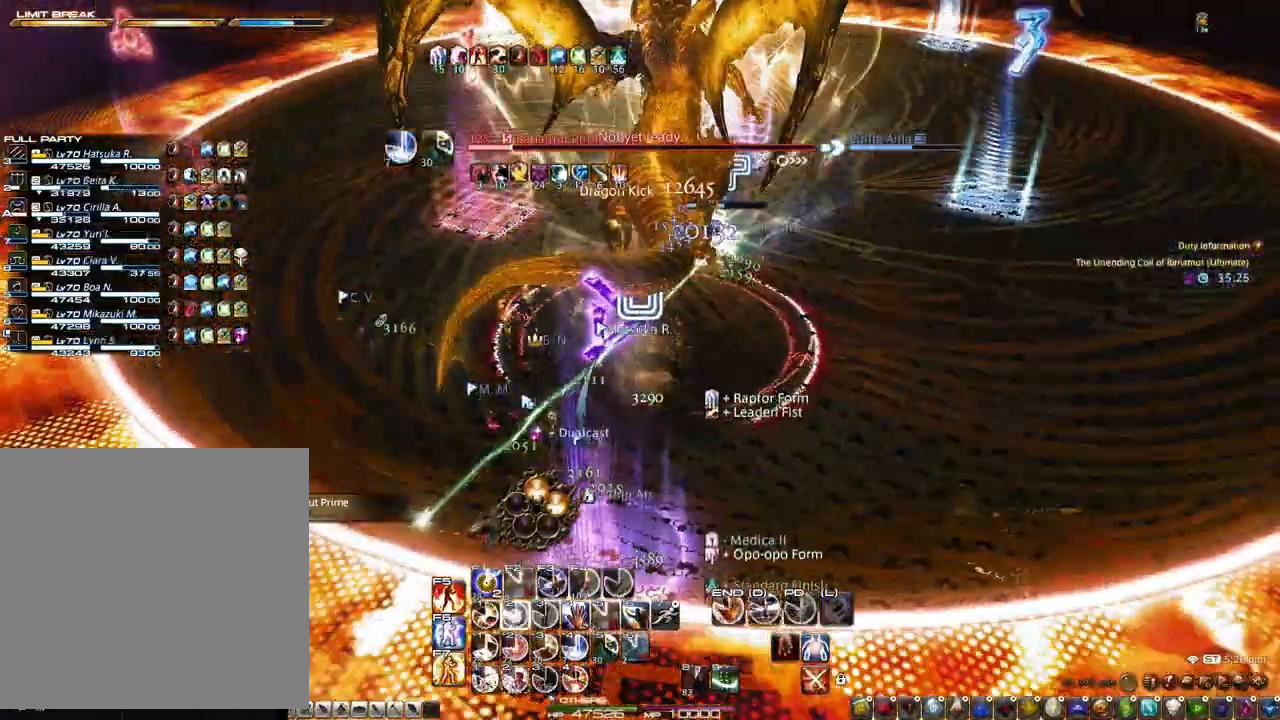
{"keys": ["2", "alt"], "mouse": ["right"], "events": [[17, "2", "up"], [50, "2", "down"], [150, "2", "up"], [200, "2", "down"], [233, "2", "up"], [333, "2", "down"], [383, "2", "up"], [433, "2", "down"]]}
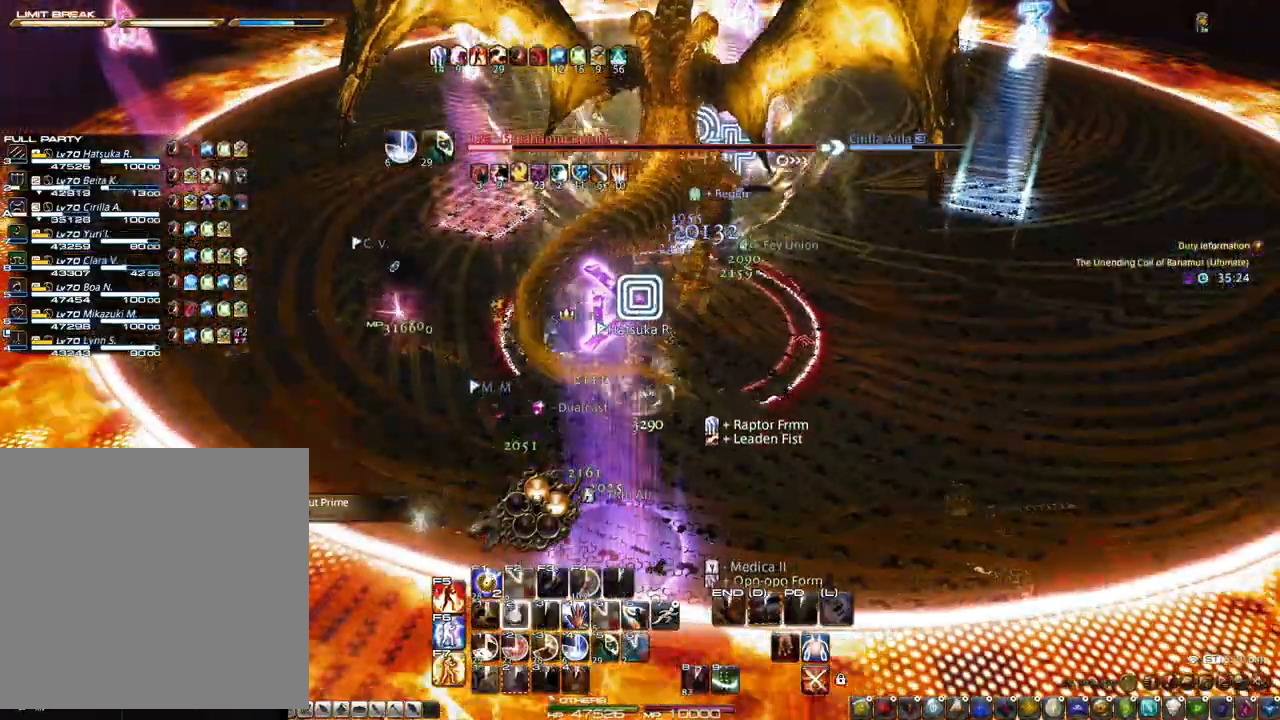
{"keys": ["d"], "mouse": ["right"], "events": [[117, "2", "up"], [117, "alt", "up"], [117, "mouse_left", "down"], [167, "d", "down"], [250, "mouse_left", "up"]]}
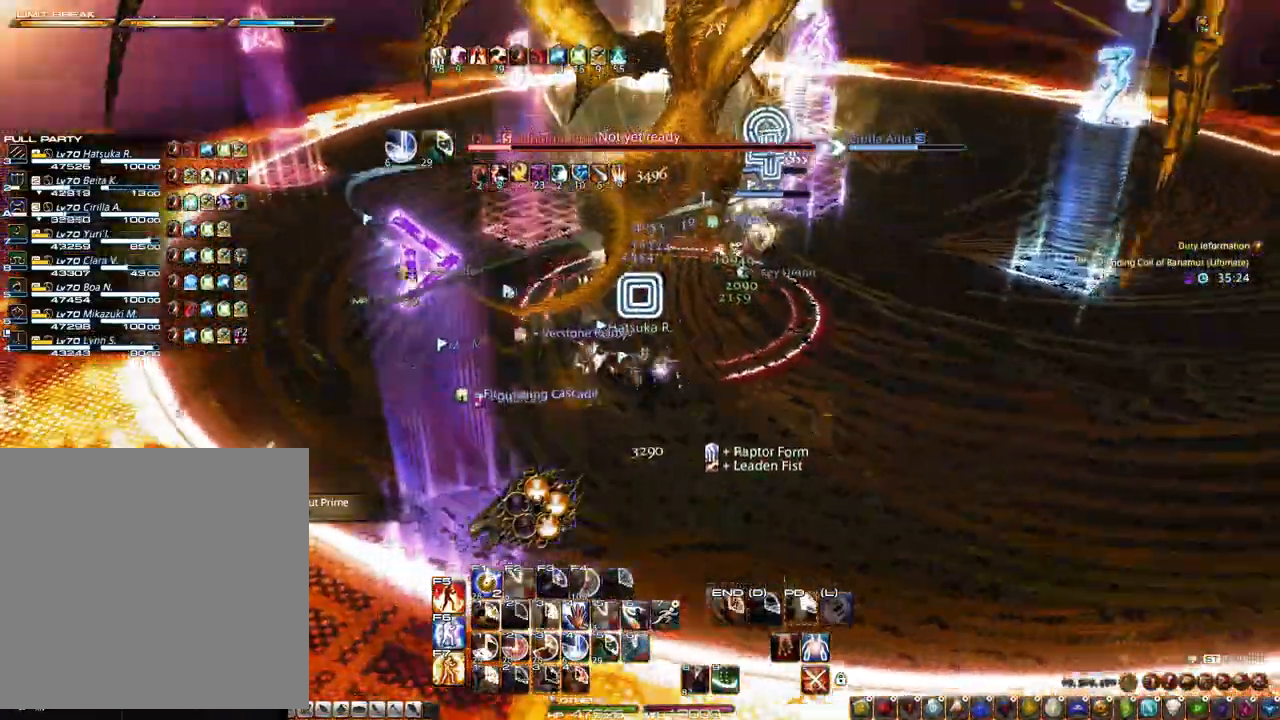
{"keys": ["alt"], "mouse": ["left", "right"], "events": [[83, "mouse_left", "down"], [367, "d", "up"], [500, "alt", "down"]]}
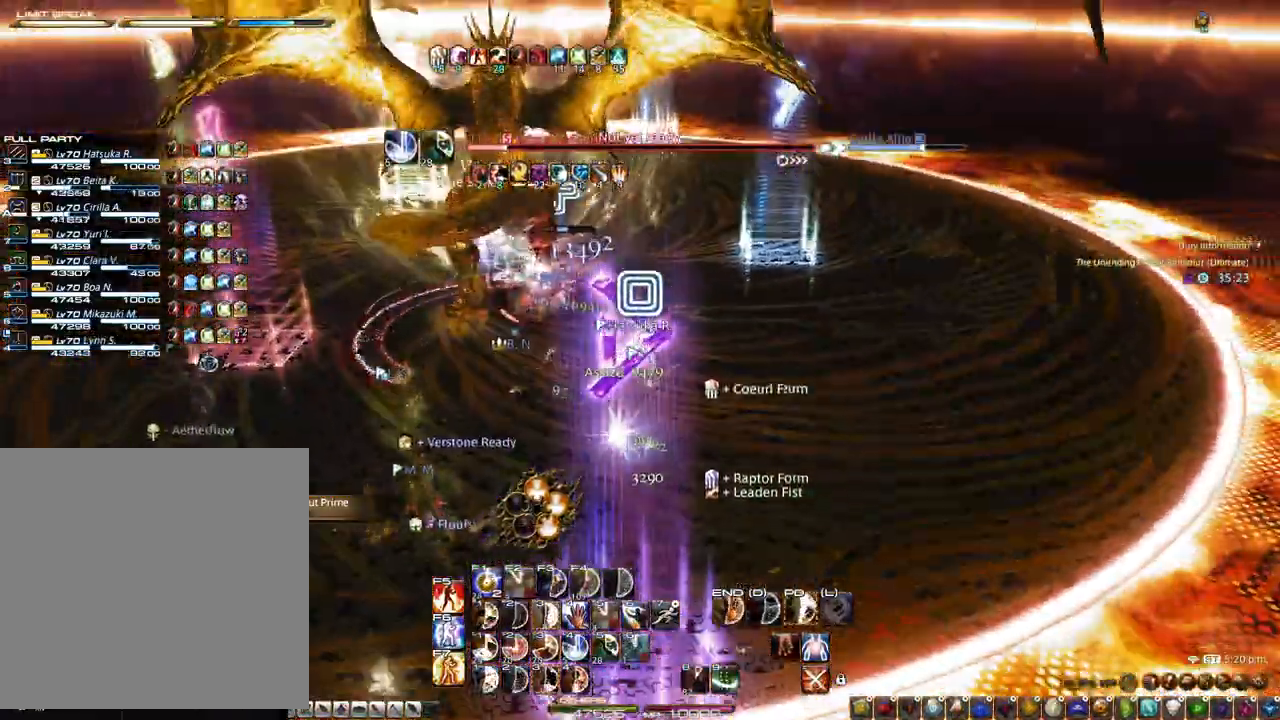
{"keys": ["3", "alt"], "mouse": ["left", "right"], "events": [[200, "3", "down"], [283, "3", "up"], [383, "3", "down"], [433, "3", "up"], [483, "3", "down"]]}
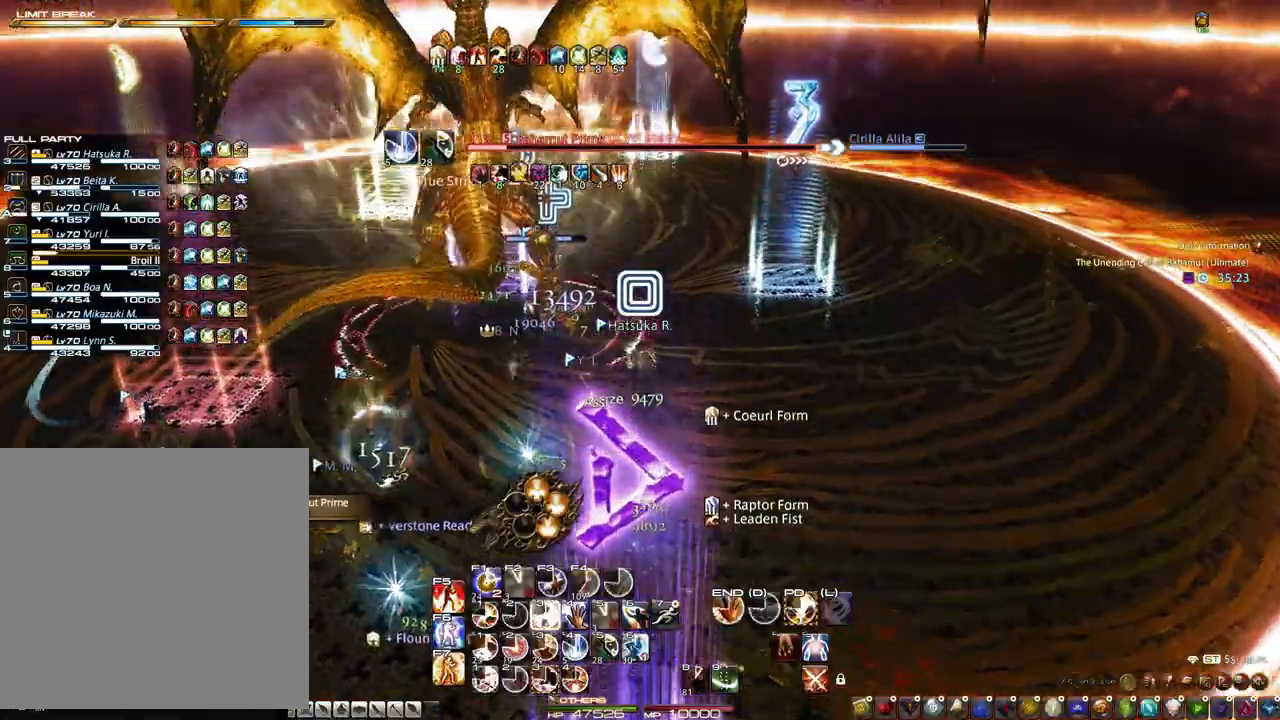
{"keys": ["3", "alt"], "mouse": ["left", "right"], "events": [[17, "3", "up"], [117, "3", "down"], [167, "3", "up"], [250, "3", "down"], [300, "3", "up"], [350, "3", "down"], [450, "3", "up"], [500, "3", "down"]]}
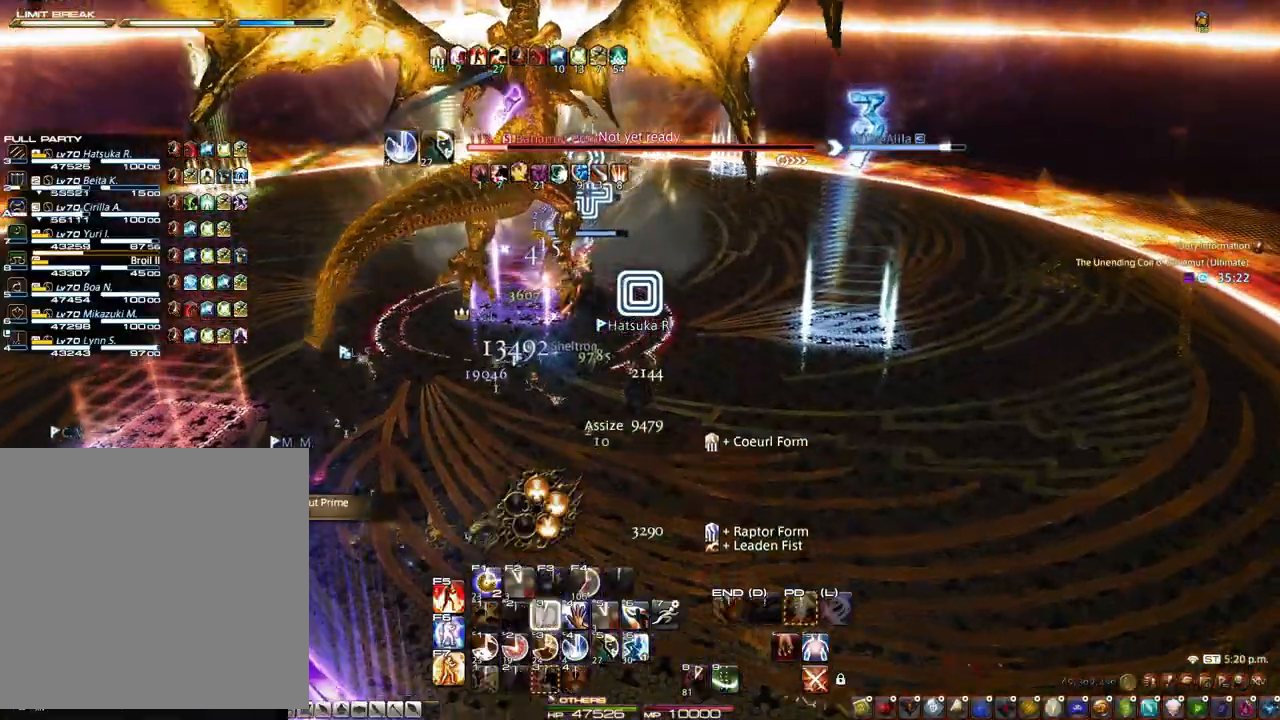
{"keys": ["z"], "mouse": ["left", "right"], "events": [[33, "3", "up"], [183, "3", "down"], [267, "alt", "up"], [317, "3", "up"], [417, "z", "down"]]}